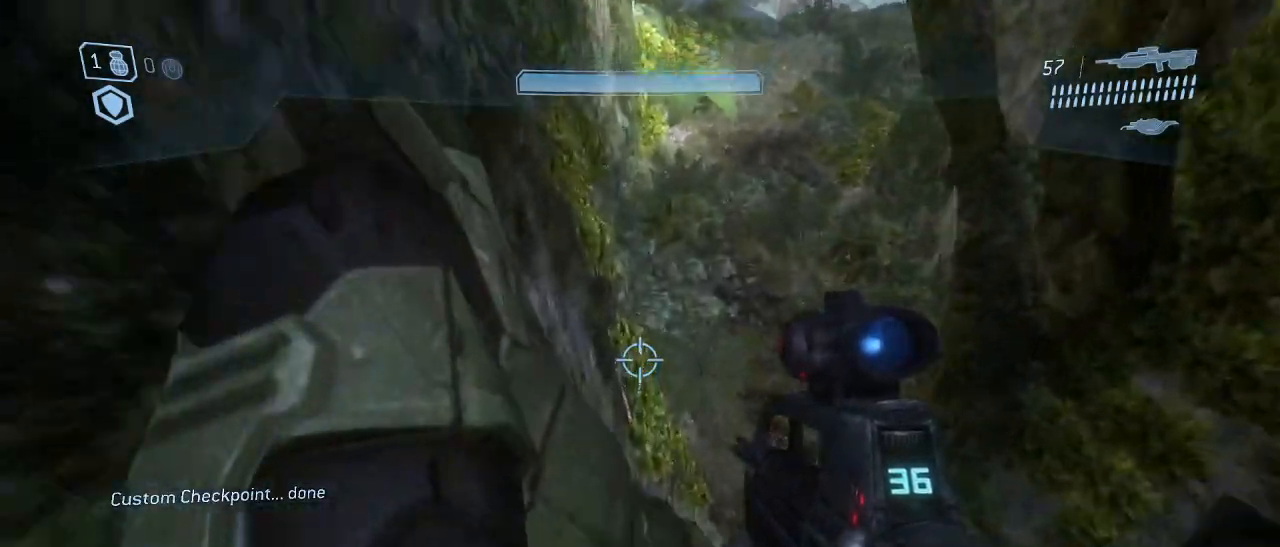
Gameplay with keyboard and mouse; each line is a JSON object with the keys and mouse buttons held at the frame after it. "events" lists presses ("down") and releases ("up") of "1", "2", "3", "4", "5", "a", "alt", "c", "d", "e", "f", "g", "q", "r", "s", "shift", "space", "t", "tab", "v", "w", "x", "z", "mouse_left" and "mouse_right" between this image and that frame as [ms after this image, input, new state], when the widget could be followed in between. "mouse_left", "mouse_right" = the "left", "right" buttons of the "mouse" list. No other keys are recorded. Not read: mouse_move other_keys.
{"keys": ["space", "w"], "mouse": [], "events": [[467, "shift", "up"], [467, "space", "down"]]}
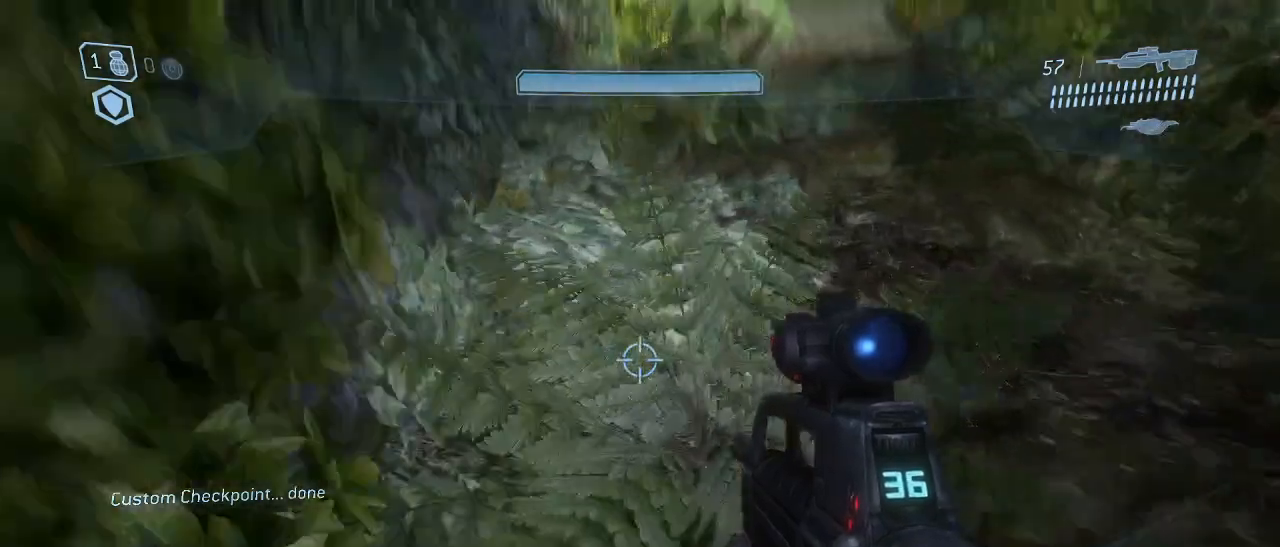
{"keys": ["w"], "mouse": [], "events": [[150, "space", "up"]]}
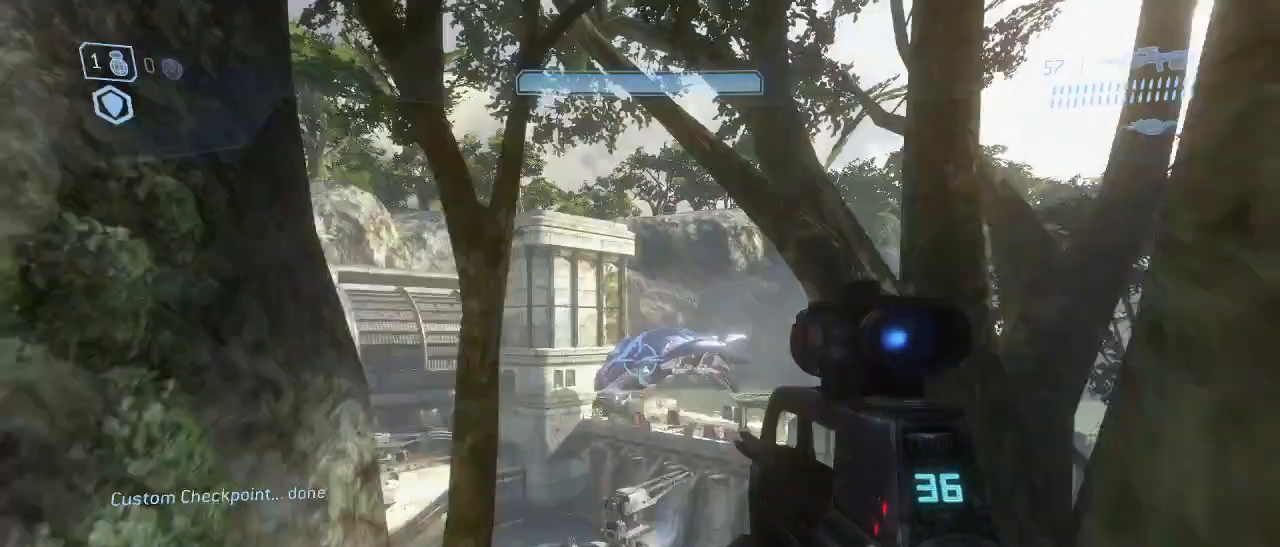
{"keys": ["w"], "mouse": [], "events": []}
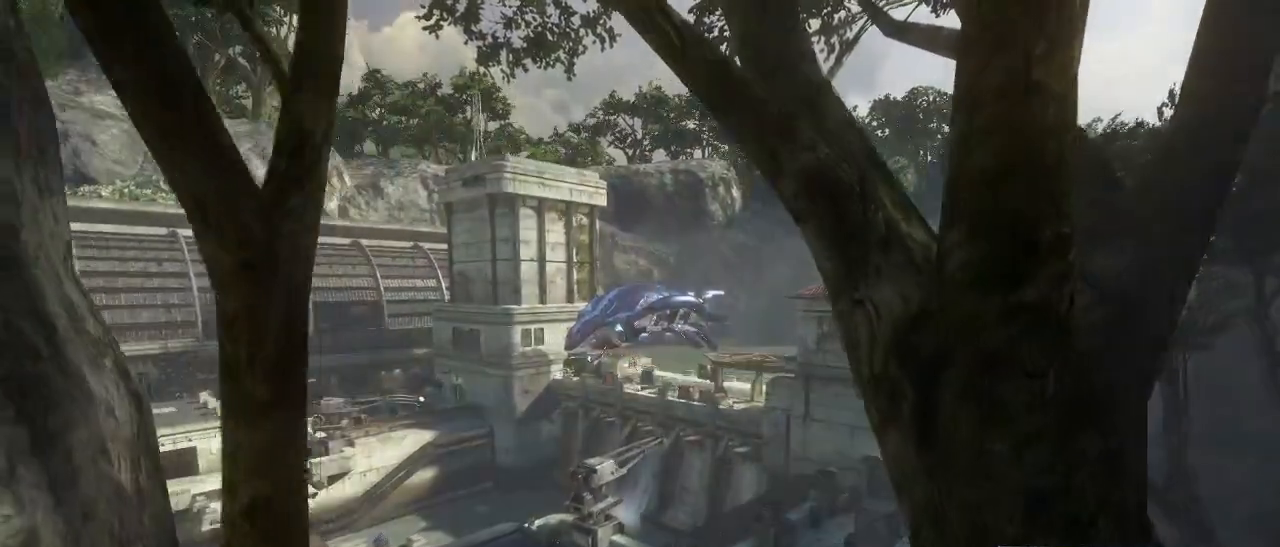
{"keys": ["w"], "mouse": [], "events": []}
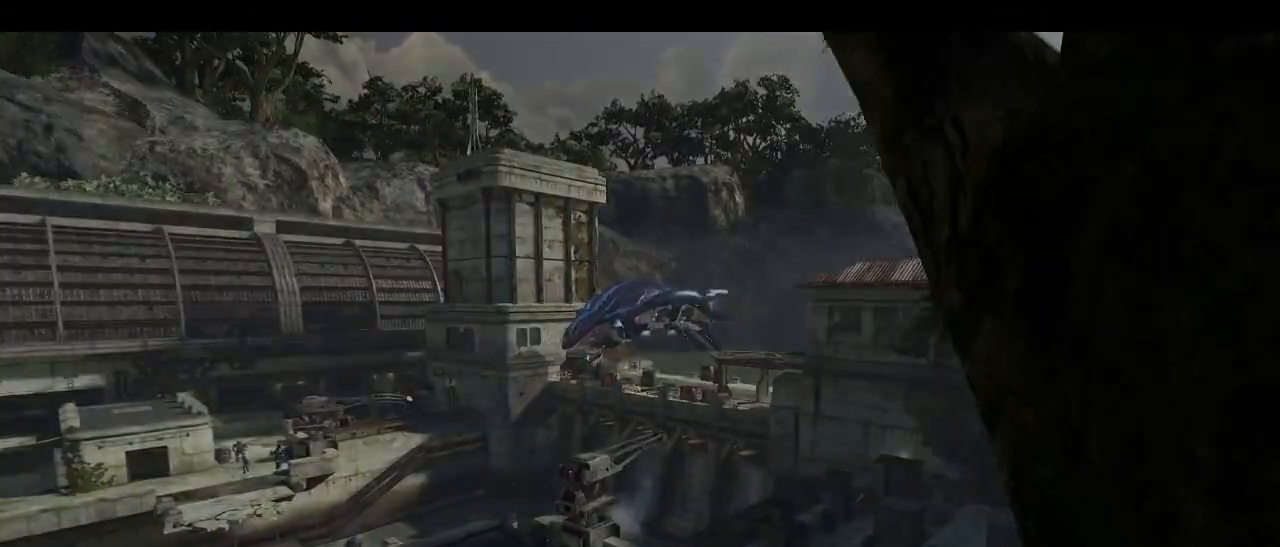
{"keys": ["w"], "mouse": [], "events": []}
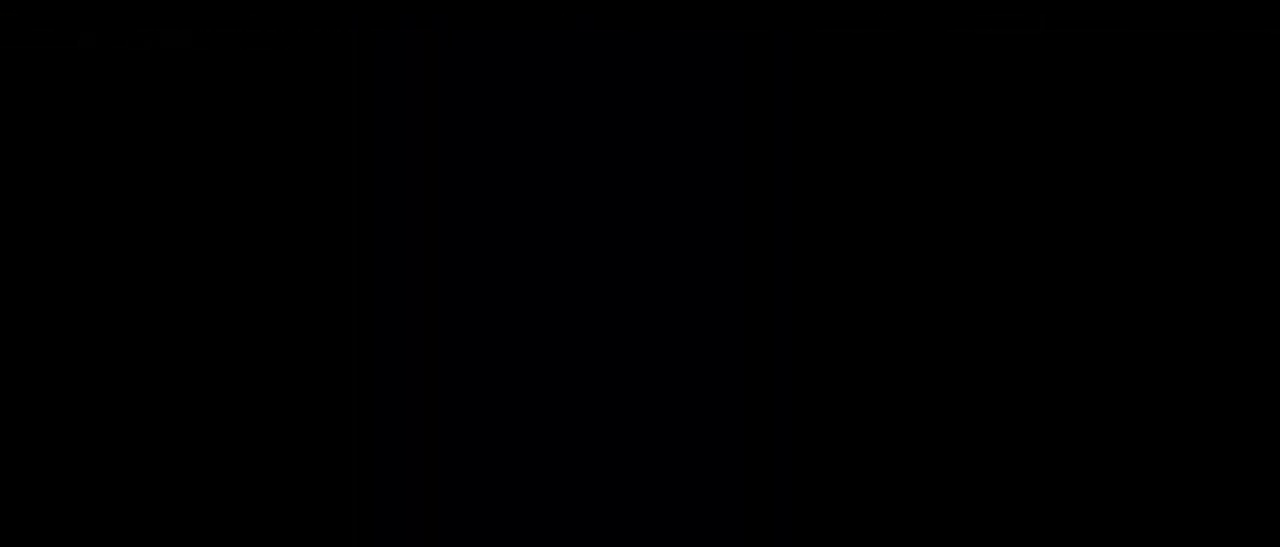
{"keys": ["w"], "mouse": [], "events": [[350, "space", "down"], [450, "space", "up"]]}
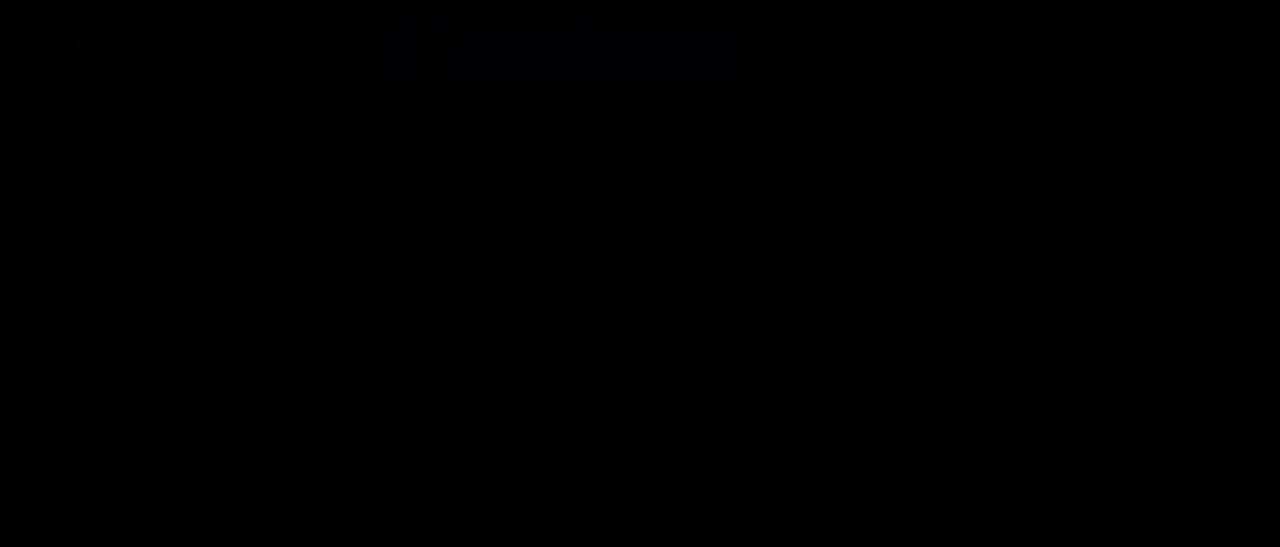
{"keys": ["w"], "mouse": [], "events": []}
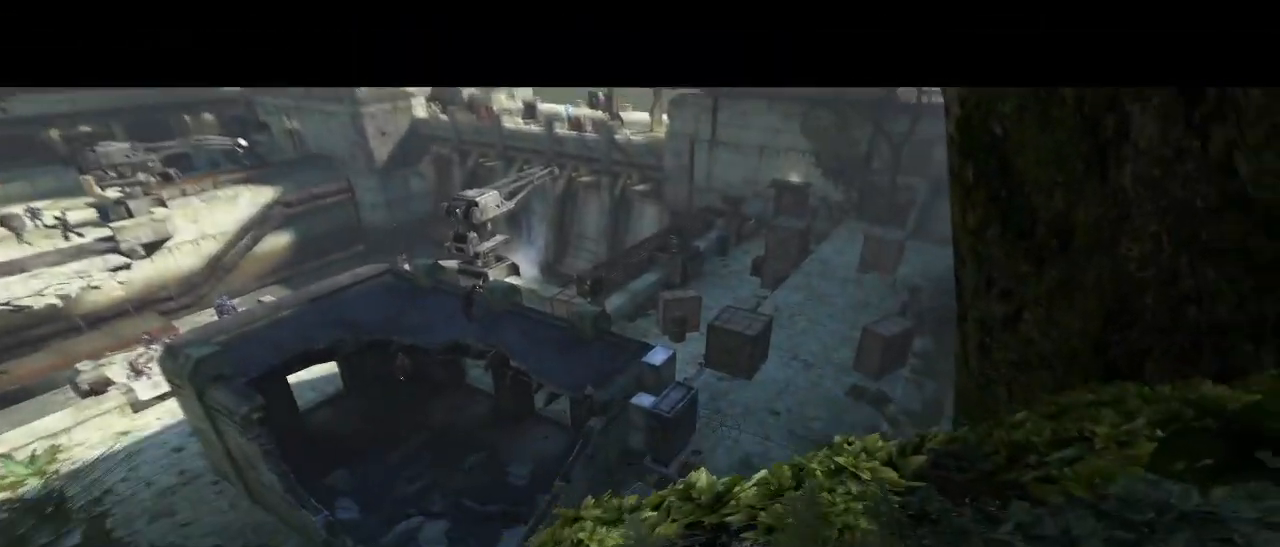
{"keys": ["w"], "mouse": [], "events": [[50, "space", "down"], [150, "space", "up"]]}
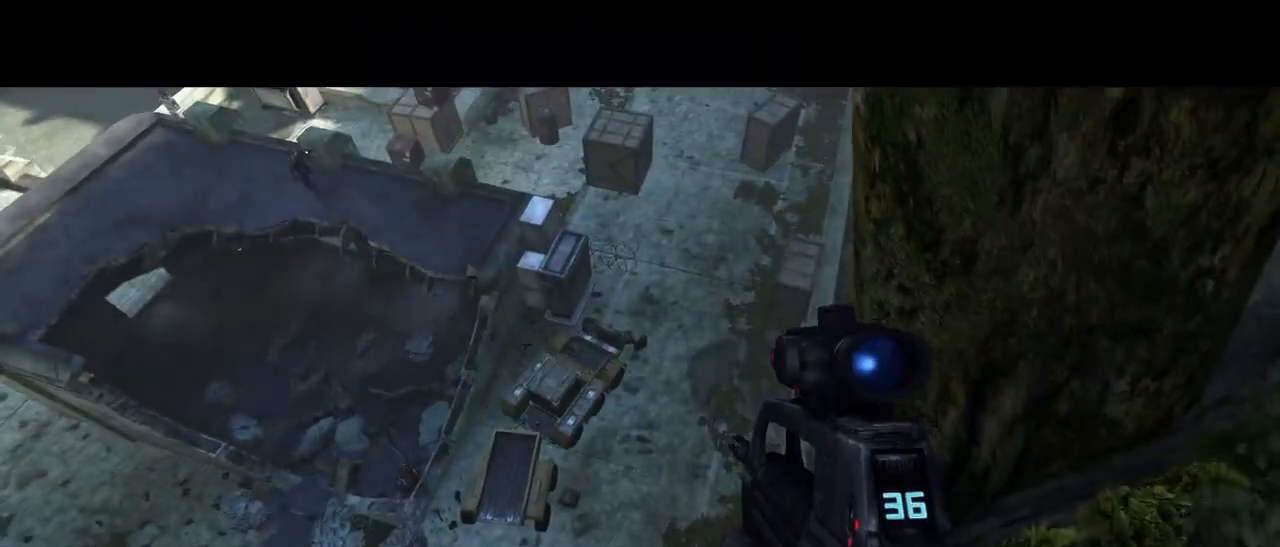
{"keys": ["w"], "mouse": [], "events": []}
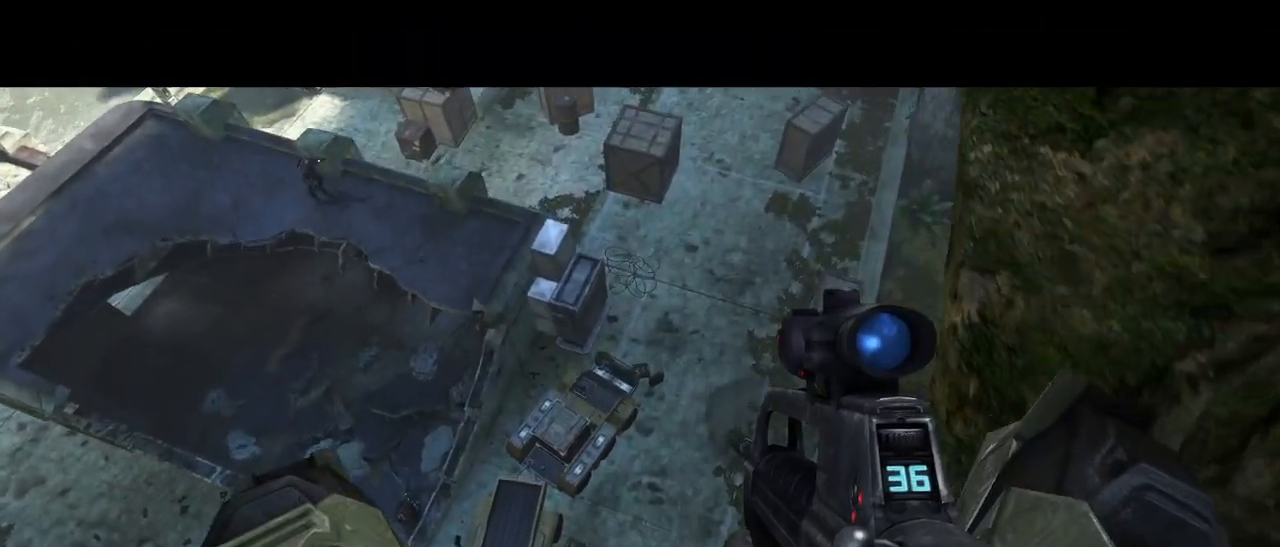
{"keys": [], "mouse": [], "events": [[367, "w", "up"]]}
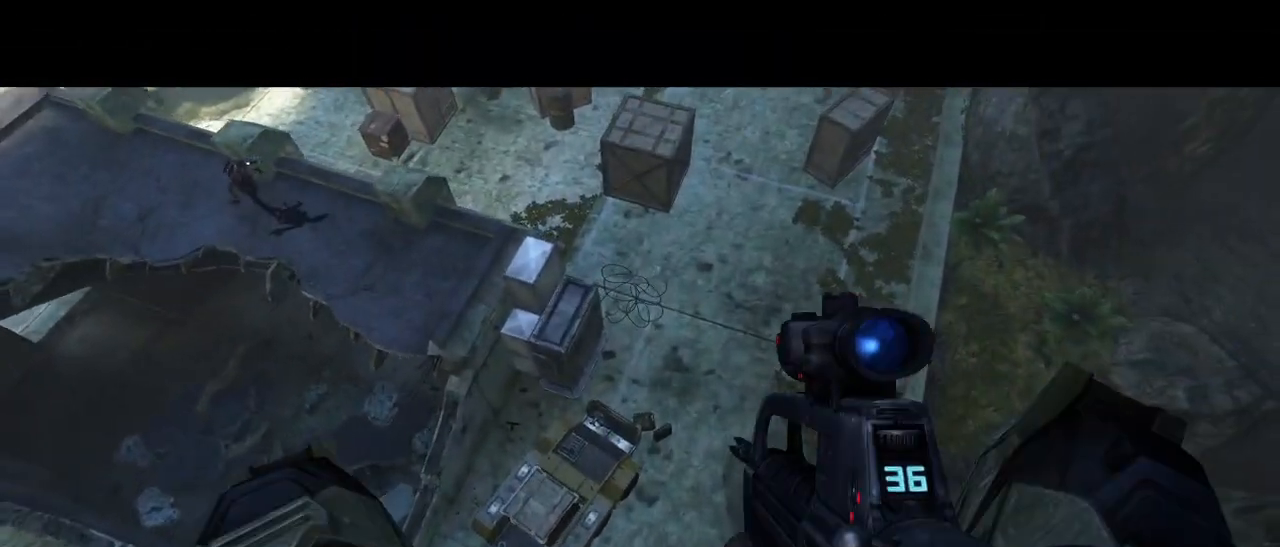
{"keys": ["w"], "mouse": [], "events": [[100, "w", "down"], [300, "w", "up"], [383, "w", "down"]]}
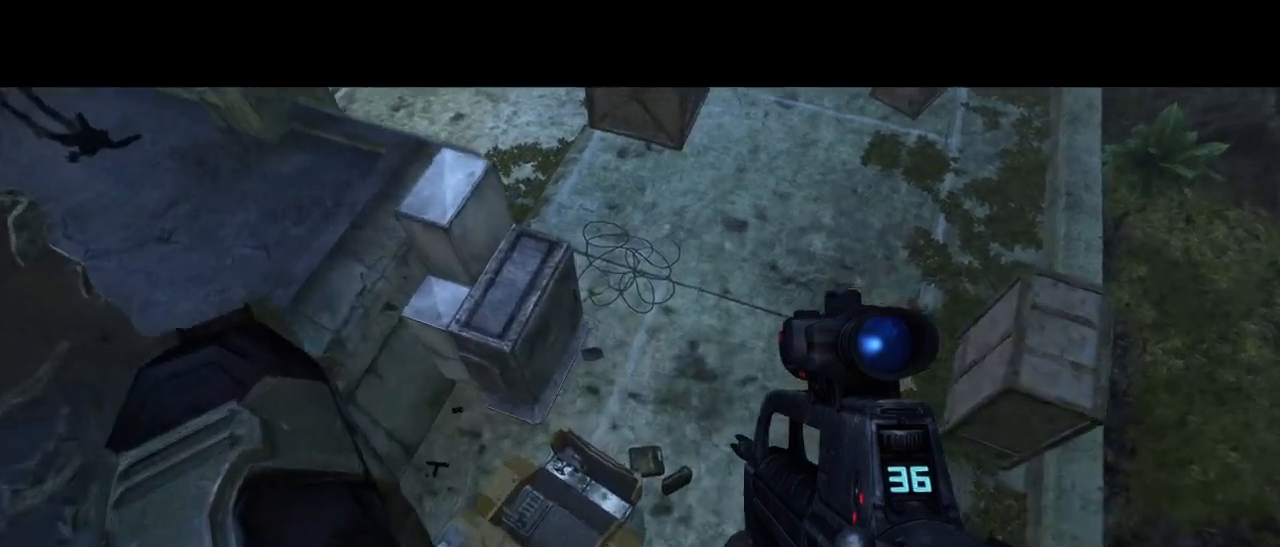
{"keys": ["space", "w"], "mouse": [], "events": [[33, "shift", "down"], [450, "shift", "up"], [450, "space", "down"]]}
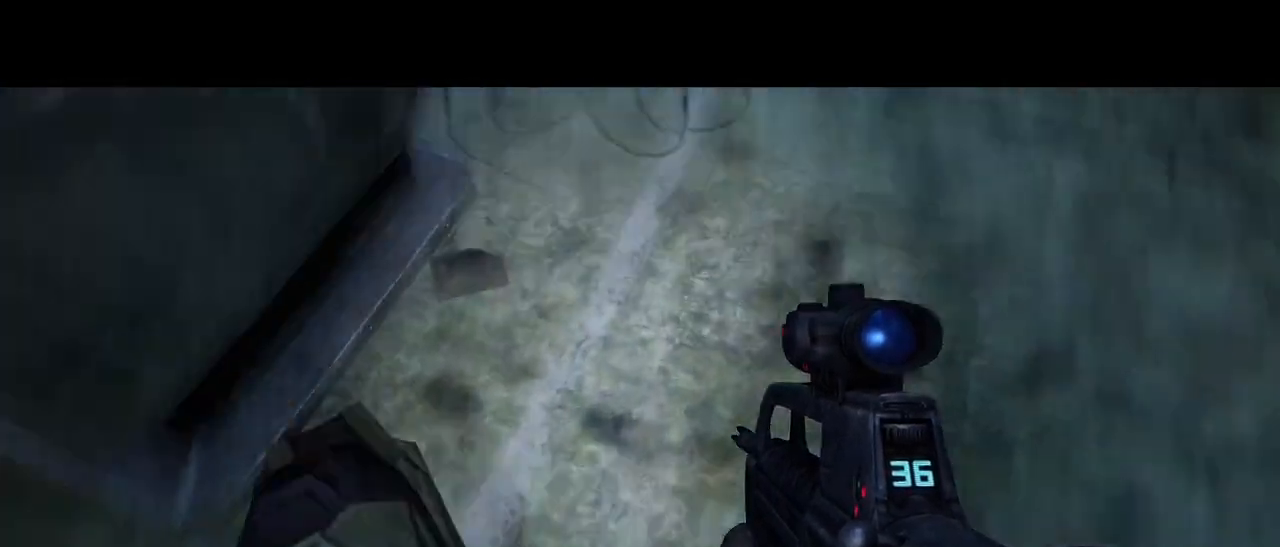
{"keys": ["w"], "mouse": [], "events": [[183, "space", "up"]]}
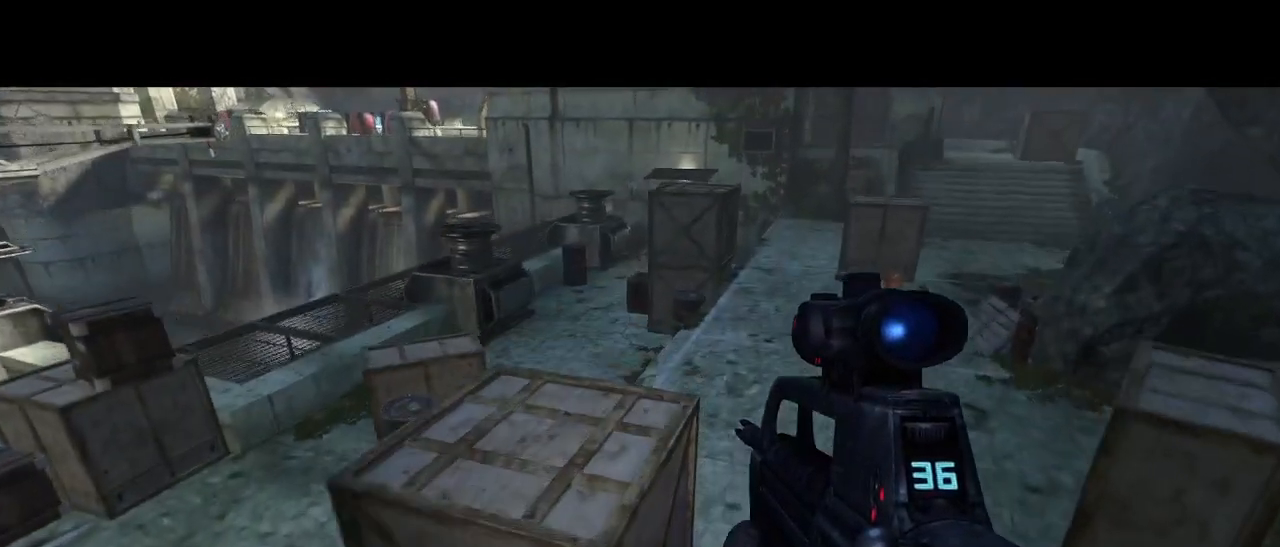
{"keys": ["shift", "w"], "mouse": [], "events": [[333, "shift", "down"]]}
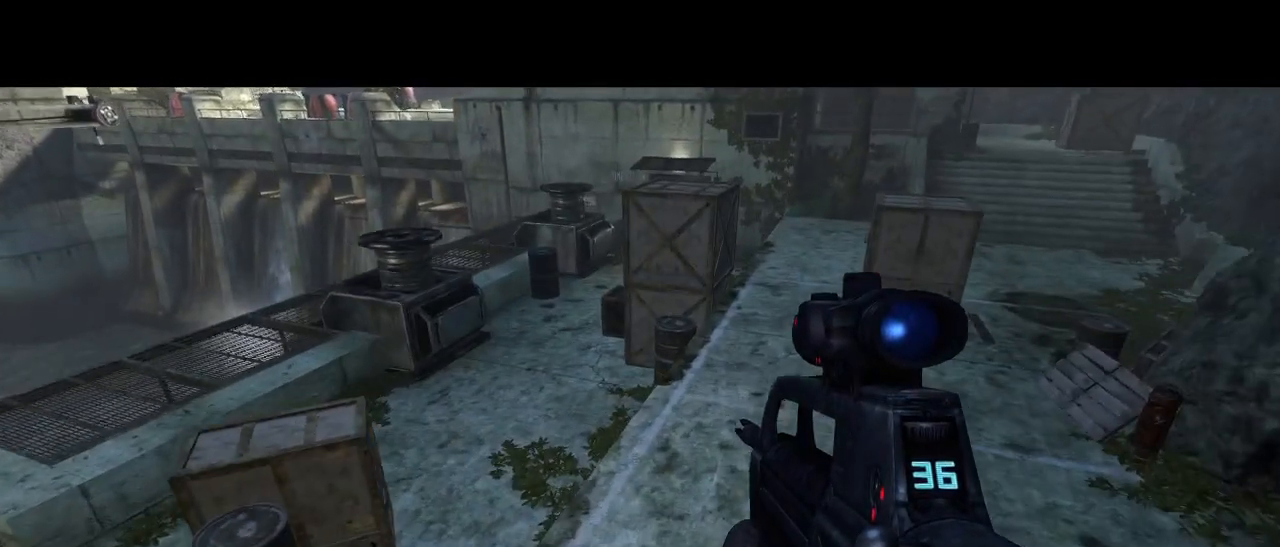
{"keys": ["w"], "mouse": [], "events": [[267, "shift", "up"]]}
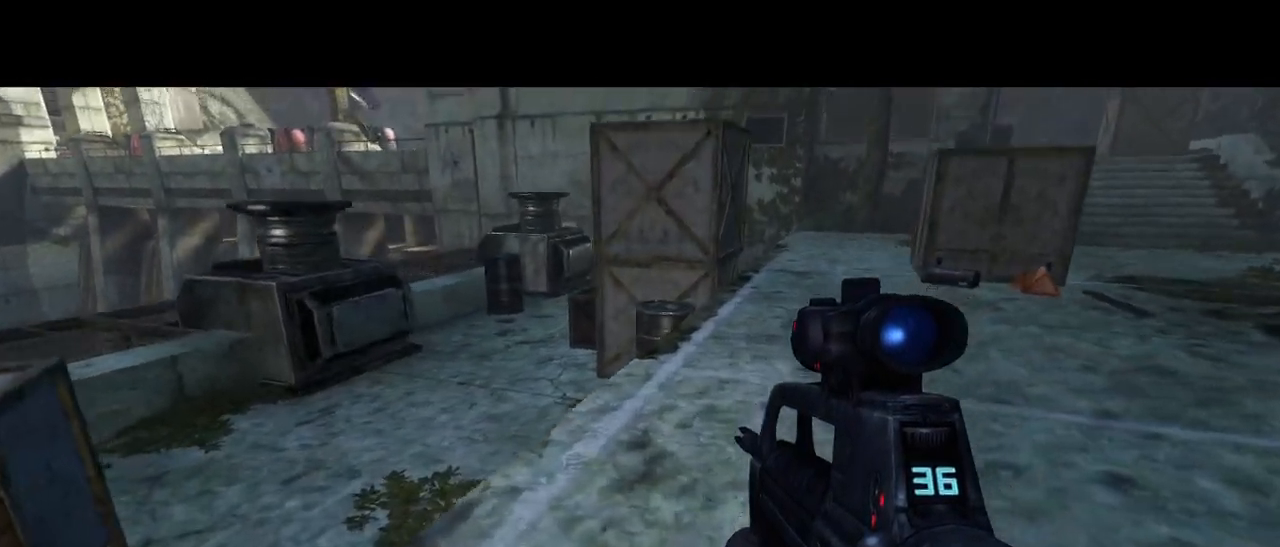
{"keys": ["w"], "mouse": [], "events": []}
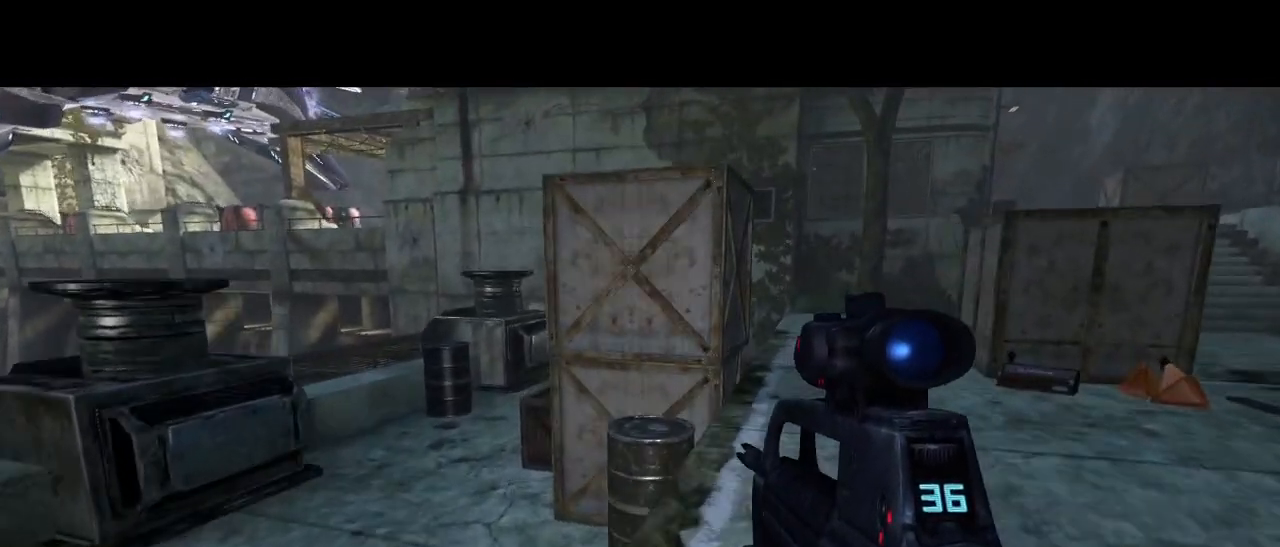
{"keys": ["w"], "mouse": [], "events": []}
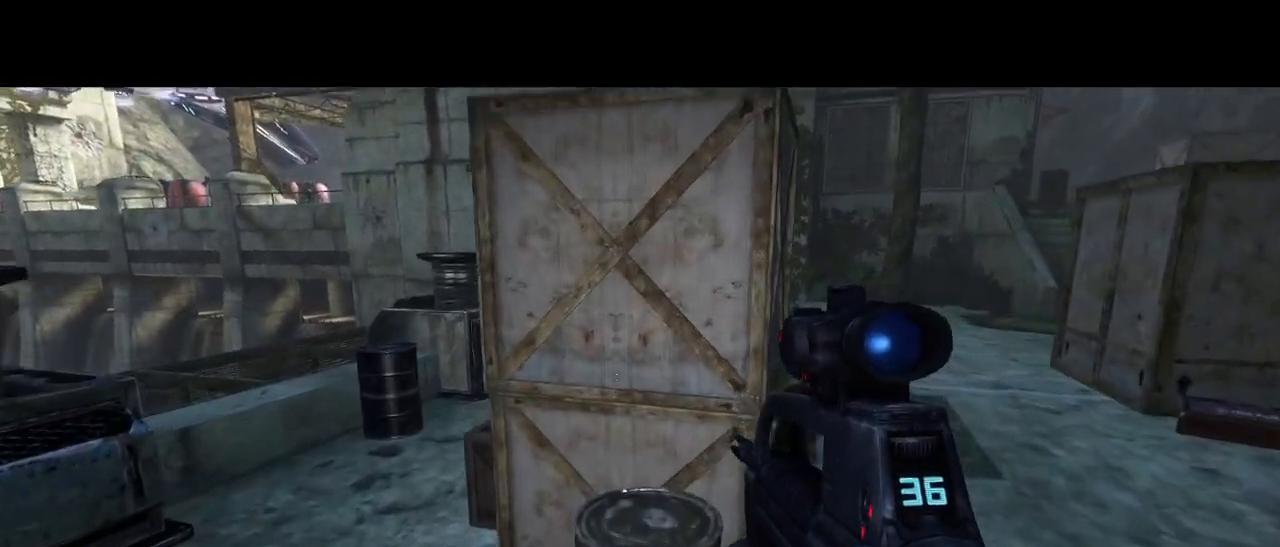
{"keys": ["q", "w"], "mouse": [], "events": [[33, "space", "down"], [167, "space", "up"], [450, "q", "down"]]}
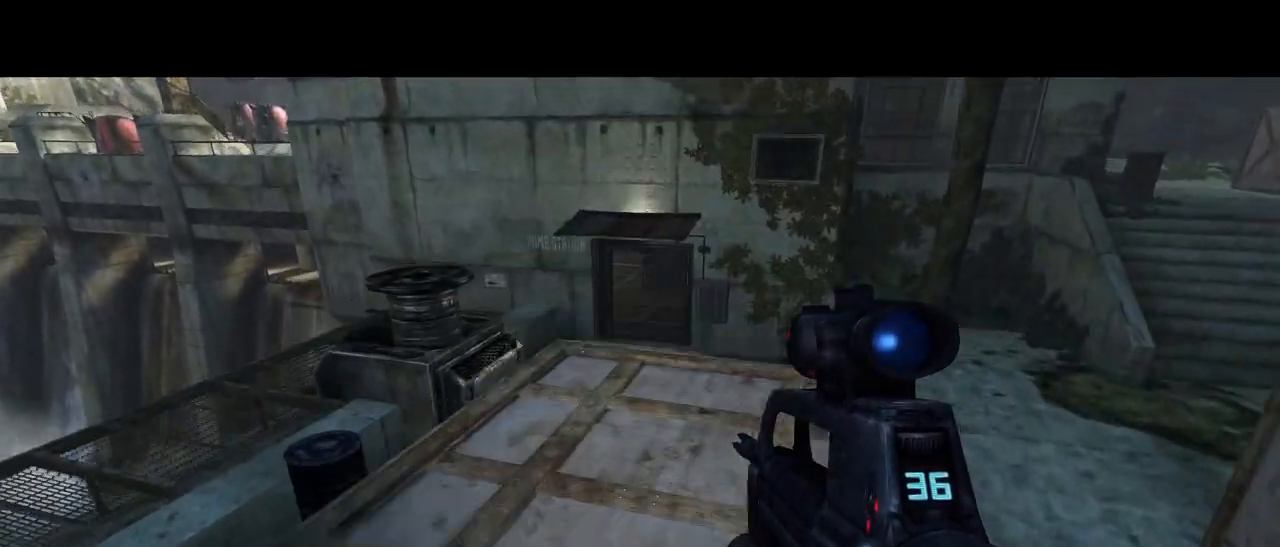
{"keys": ["w"], "mouse": [], "events": [[83, "q", "up"]]}
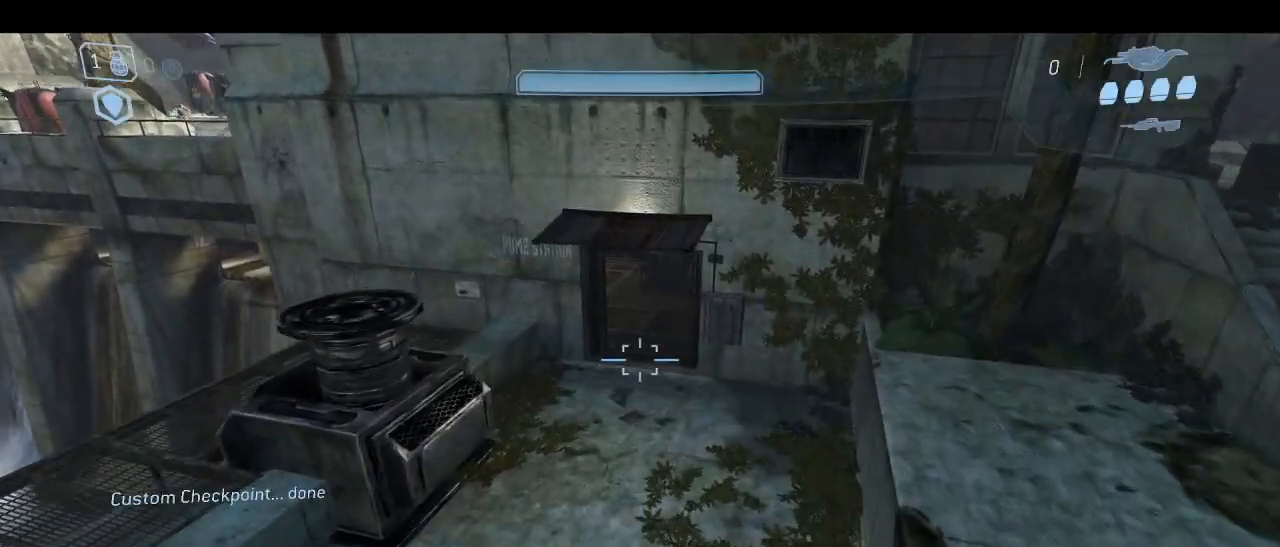
{"keys": ["w"], "mouse": [], "events": [[200, "q", "down"], [300, "q", "up"]]}
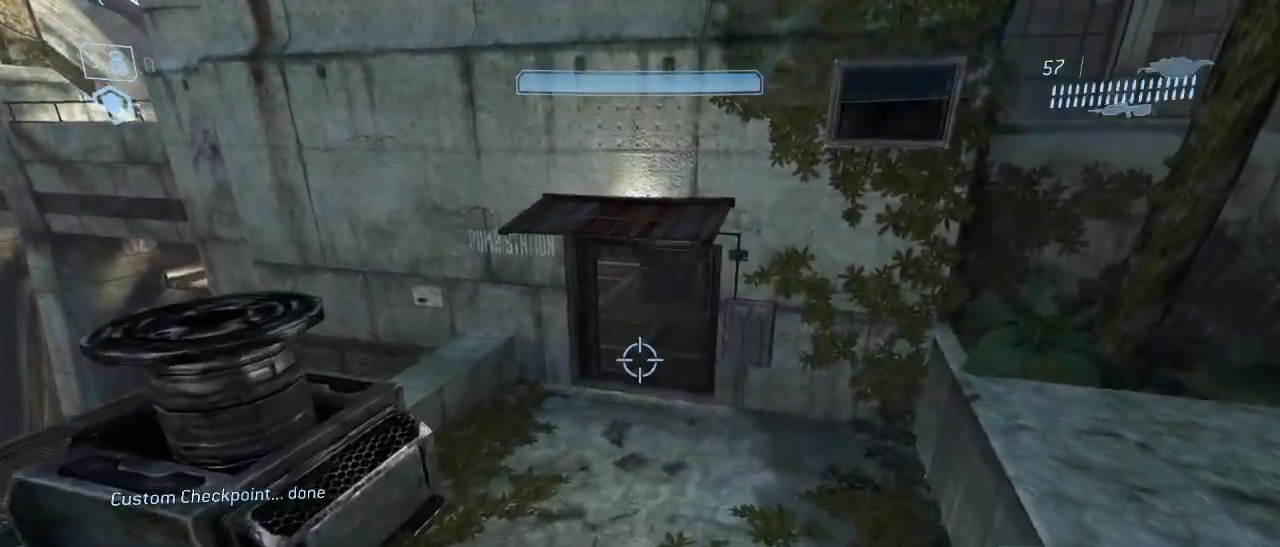
{"keys": [], "mouse": [], "events": [[267, "w", "up"]]}
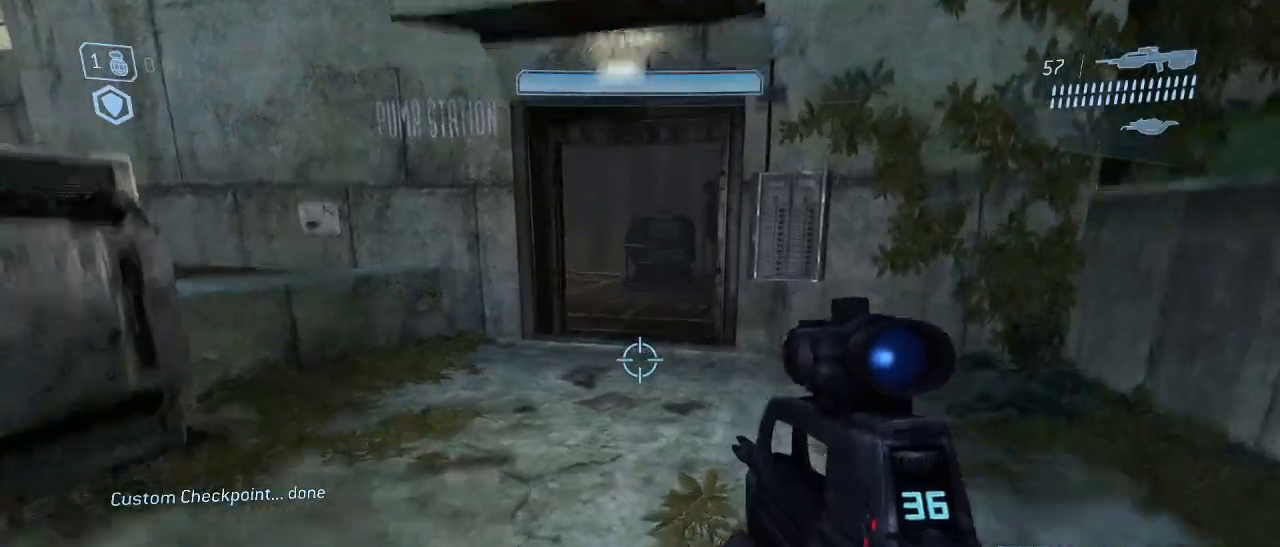
{"keys": ["w"], "mouse": [], "events": [[50, "w", "down"]]}
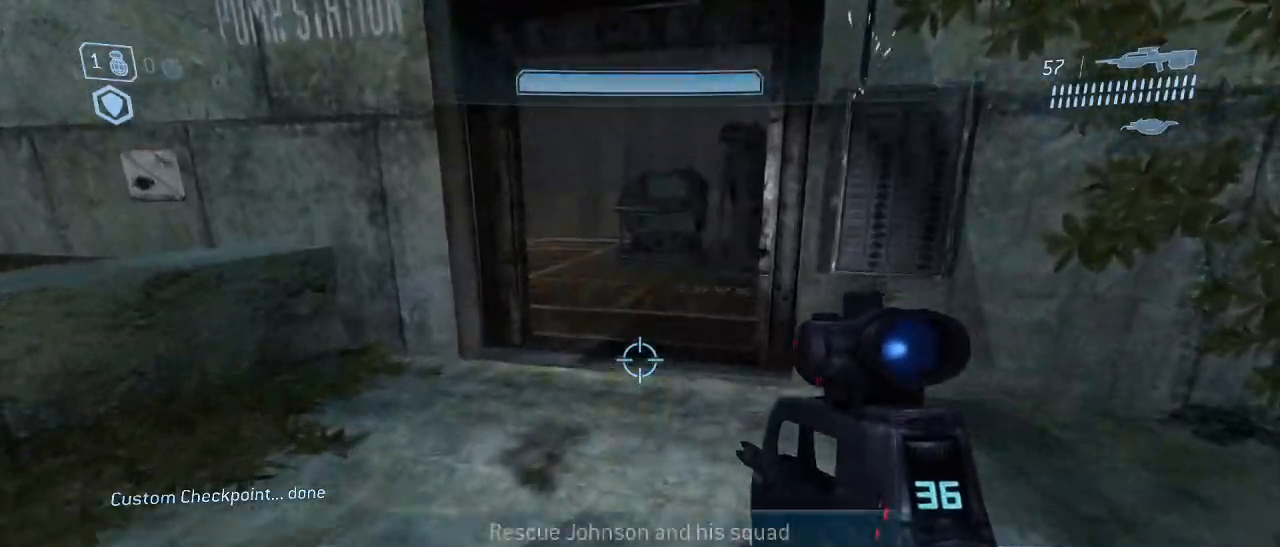
{"keys": ["w"], "mouse": [], "events": []}
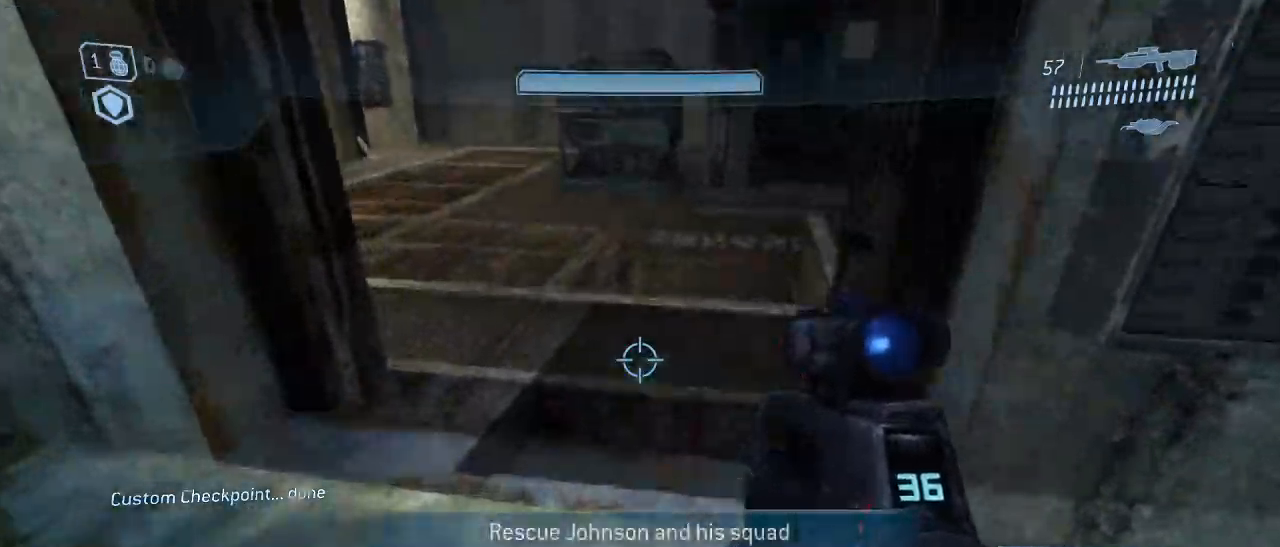
{"keys": ["w"], "mouse": [], "events": []}
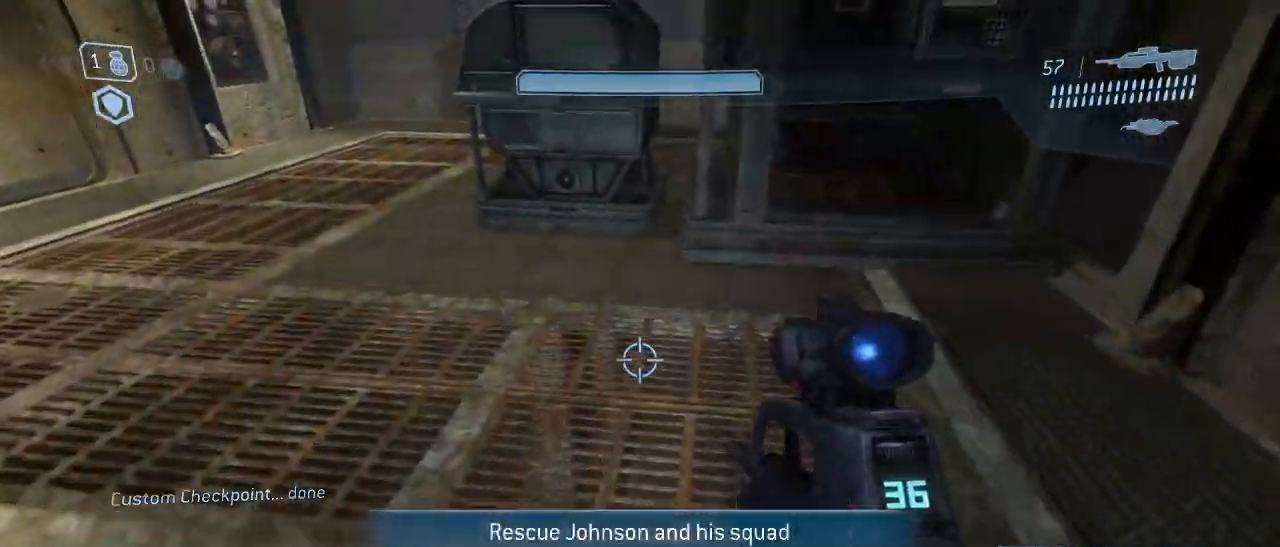
{"keys": [], "mouse": [], "events": [[233, "w", "up"]]}
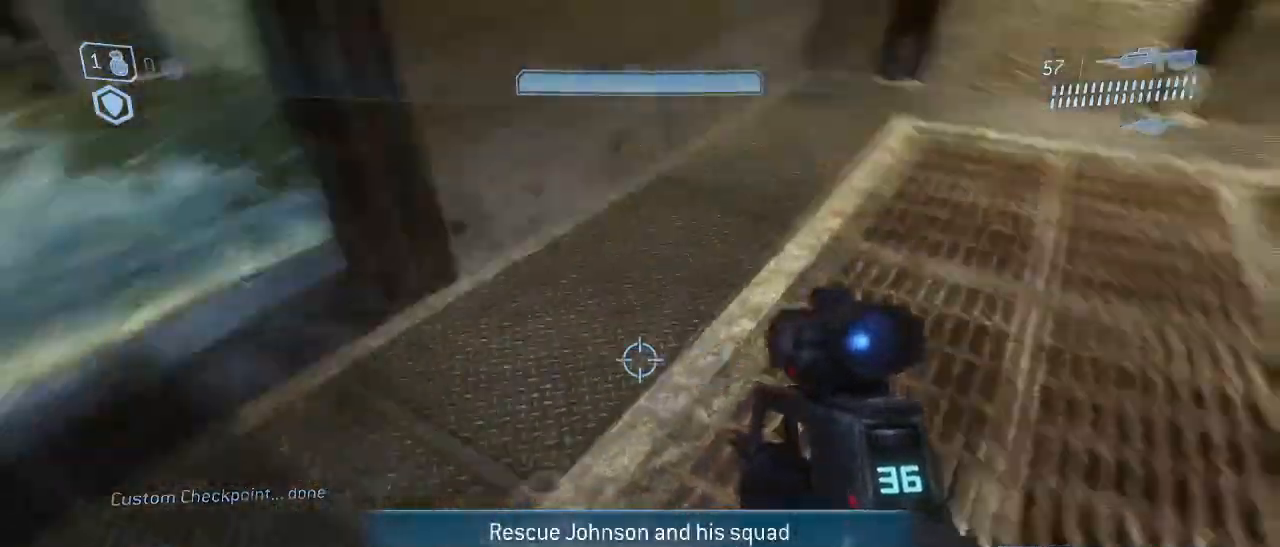
{"keys": ["w"], "mouse": [], "events": [[200, "w", "down"]]}
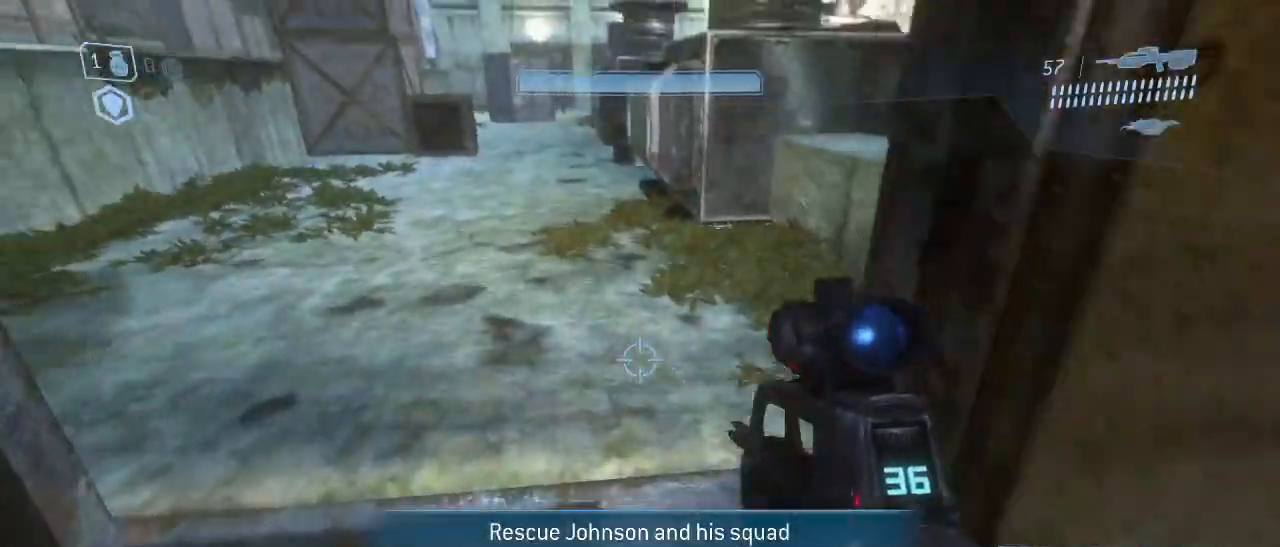
{"keys": ["w"], "mouse": [], "events": []}
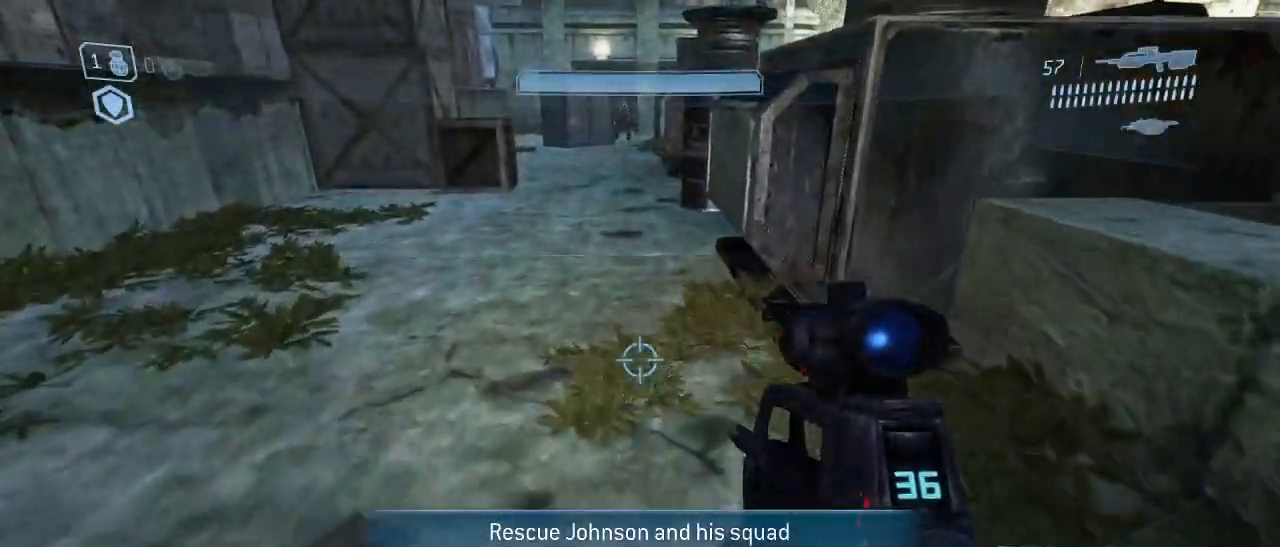
{"keys": [], "mouse": [], "events": [[283, "w", "up"]]}
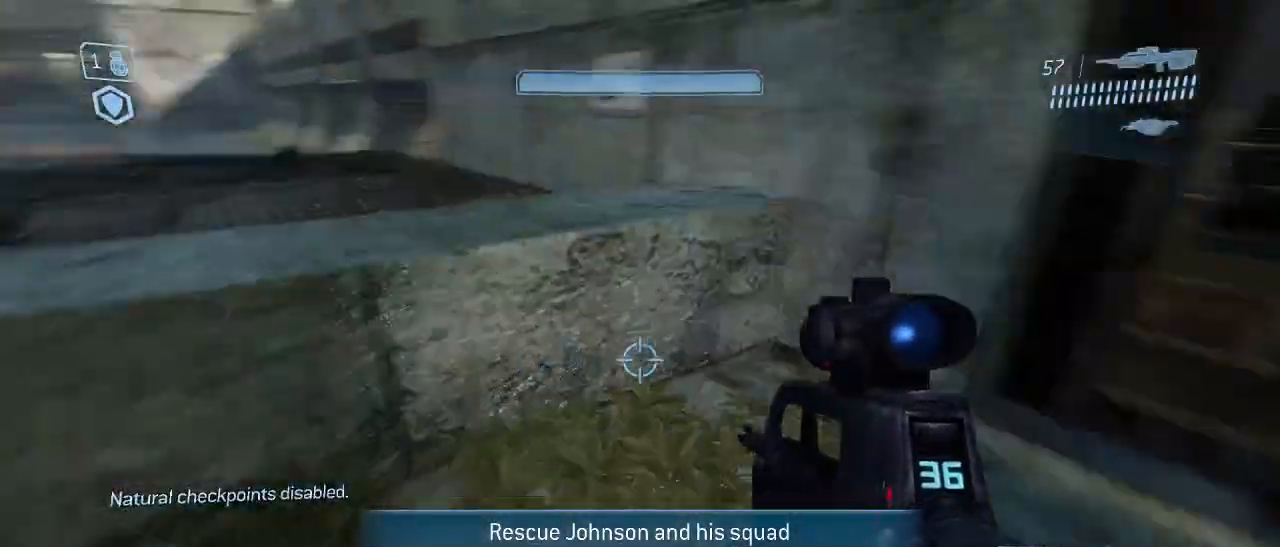
{"keys": ["w"], "mouse": [], "events": [[350, "mouse_right", "down"], [350, "w", "down"], [433, "mouse_right", "up"]]}
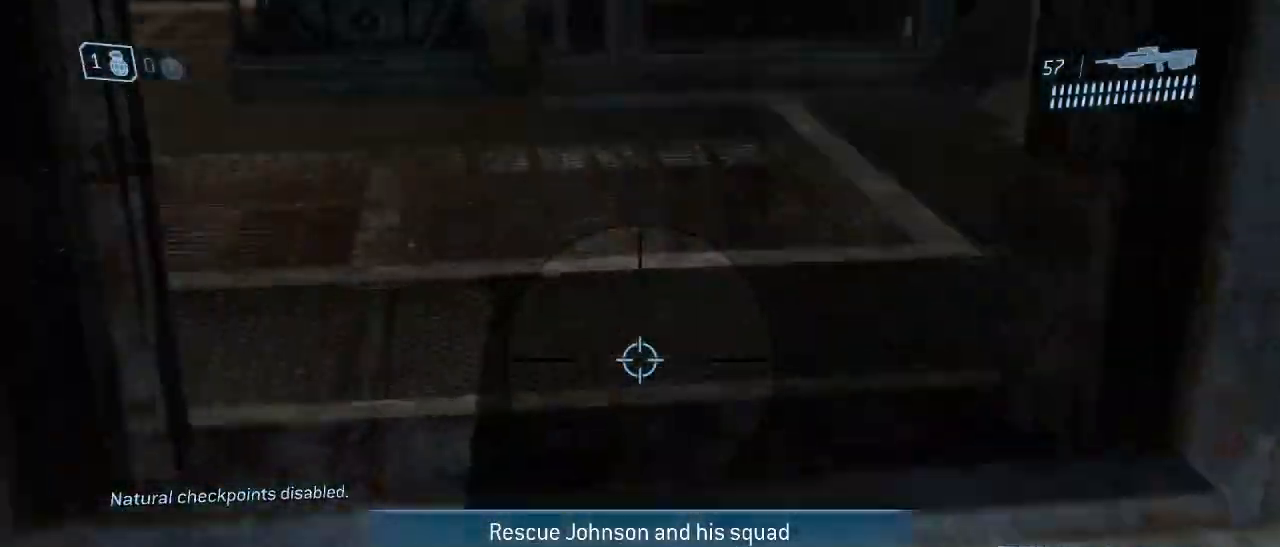
{"keys": ["w"], "mouse": [], "events": [[167, "mouse_right", "down"], [267, "mouse_right", "up"]]}
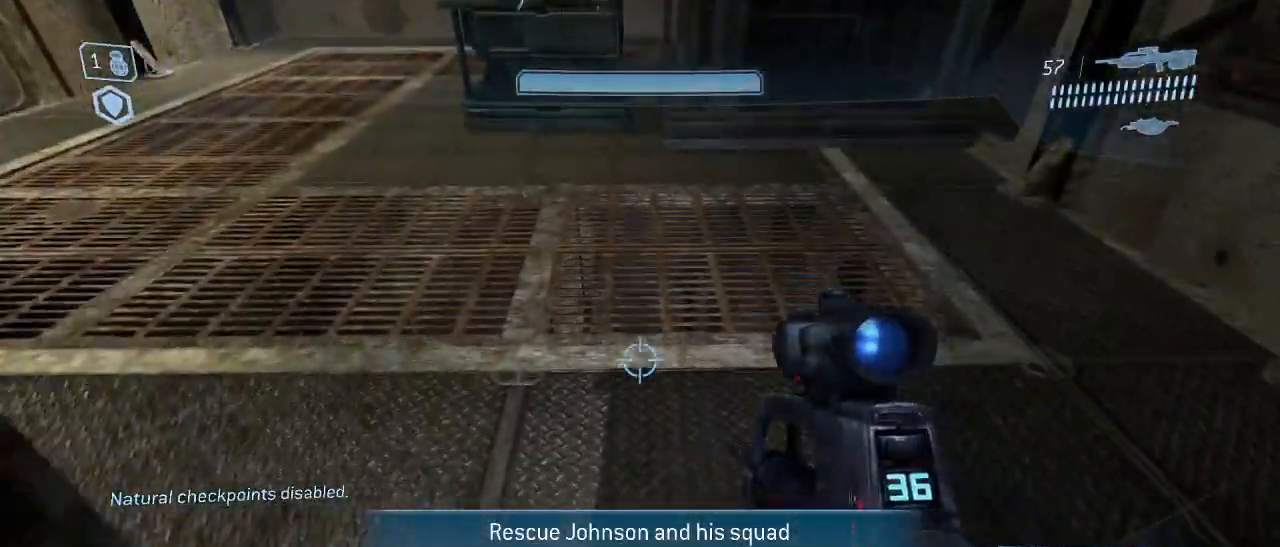
{"keys": [], "mouse": [], "events": [[133, "w", "up"], [367, "w", "down"], [467, "w", "up"]]}